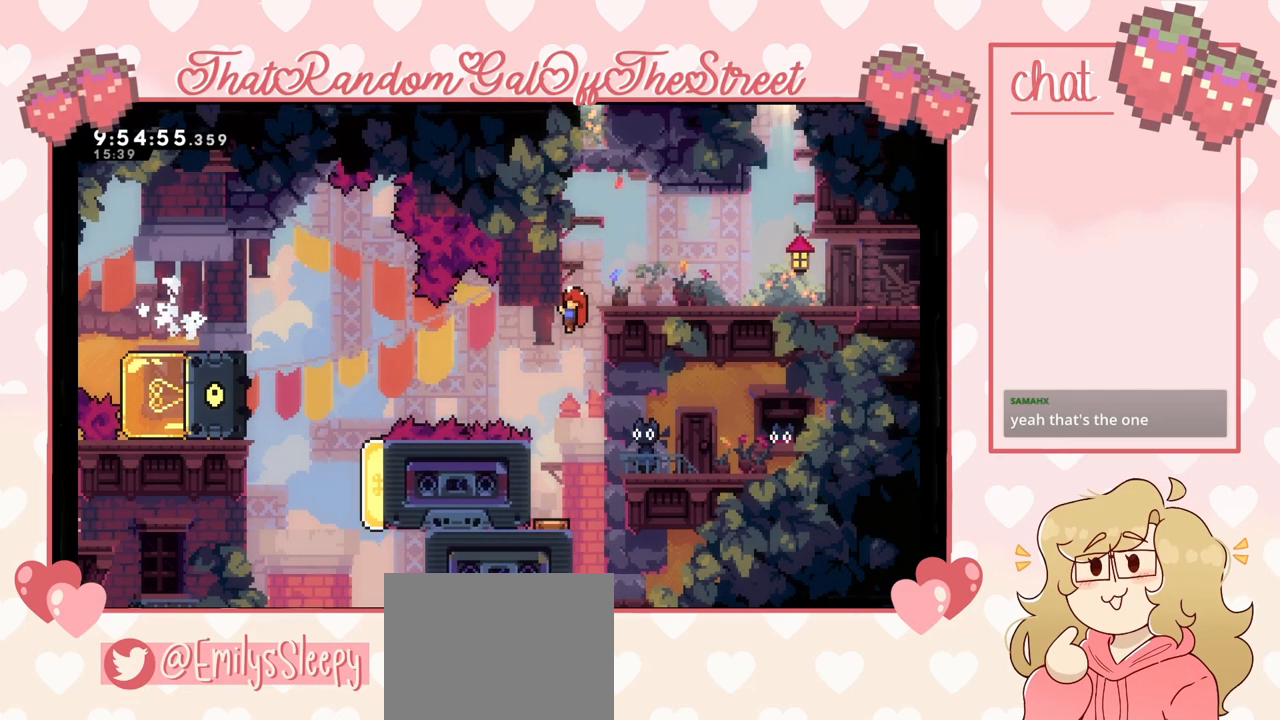
Gameplay with a controller (Xbox layout); each line is a JSON object with the inputs held at the frame after it. "events" lists button and stick changes between this image and that frame as [ms after this image, input, new state], when the widget could be followed in between.
{"buttons": ["L2"], "left_stick": "center", "right_stick": "center", "events": []}
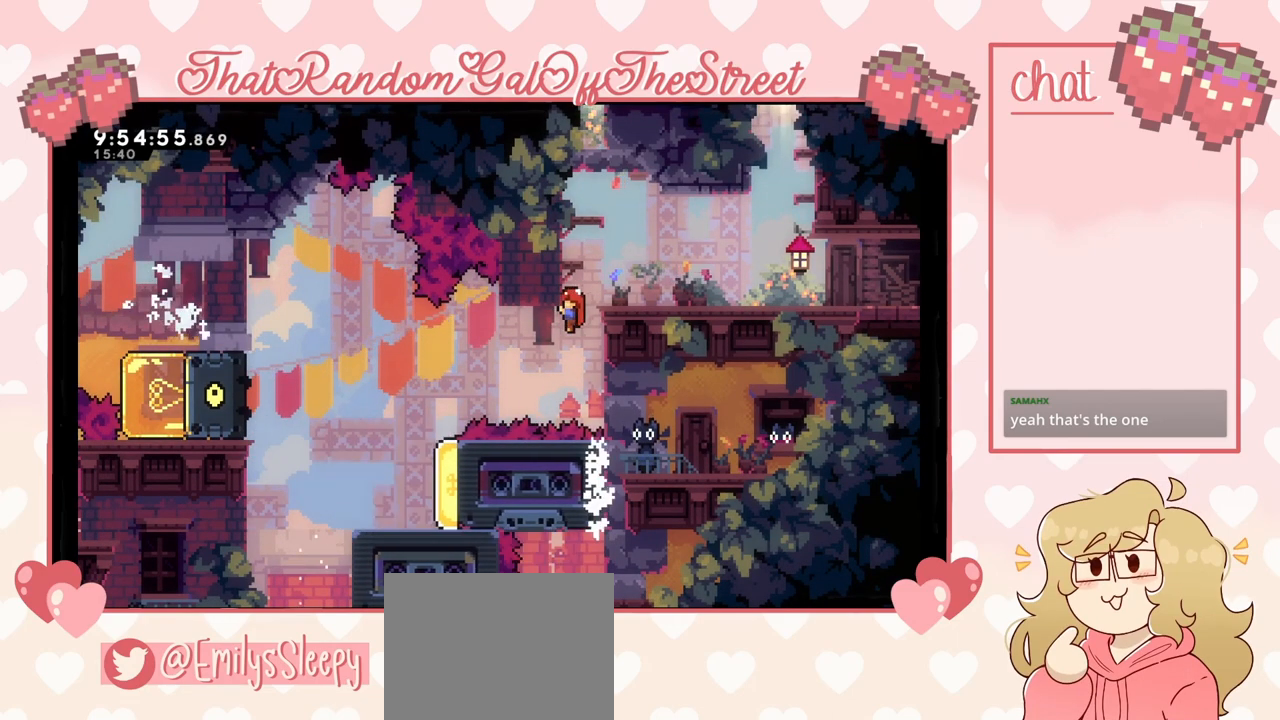
{"buttons": ["L2"], "left_stick": "center", "right_stick": "center", "events": []}
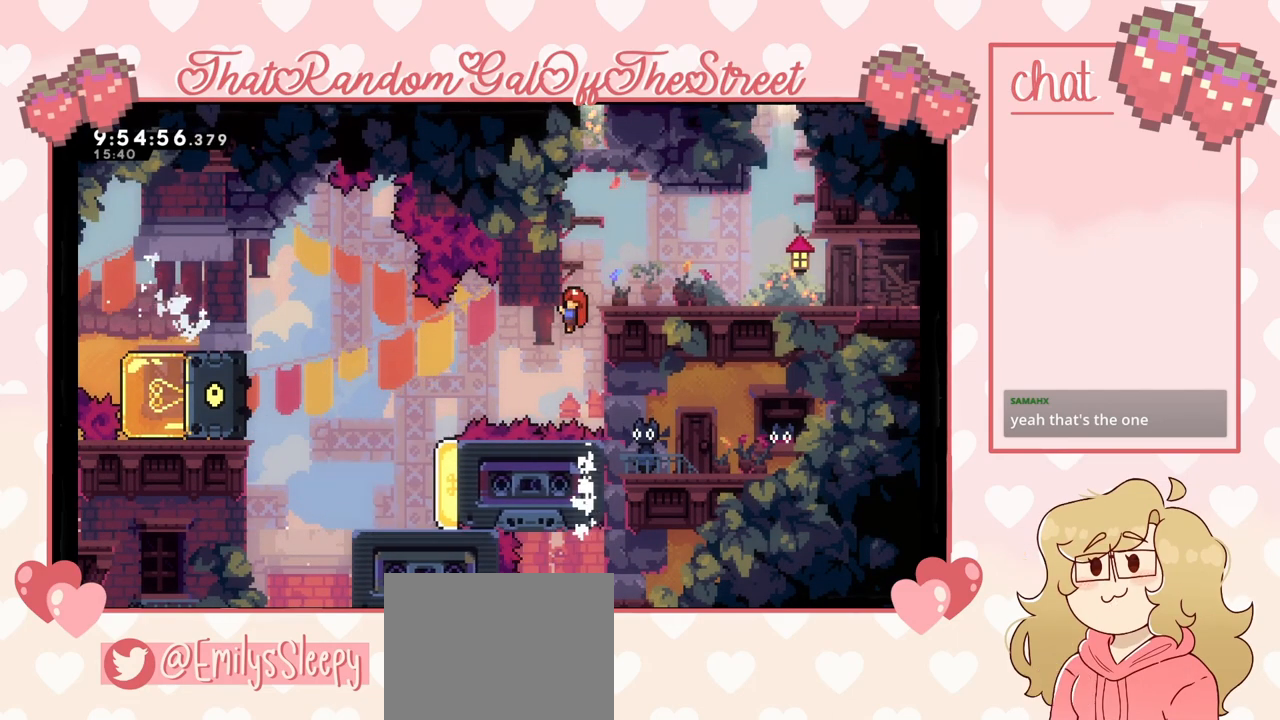
{"buttons": ["L2"], "left_stick": "center", "right_stick": "center", "events": []}
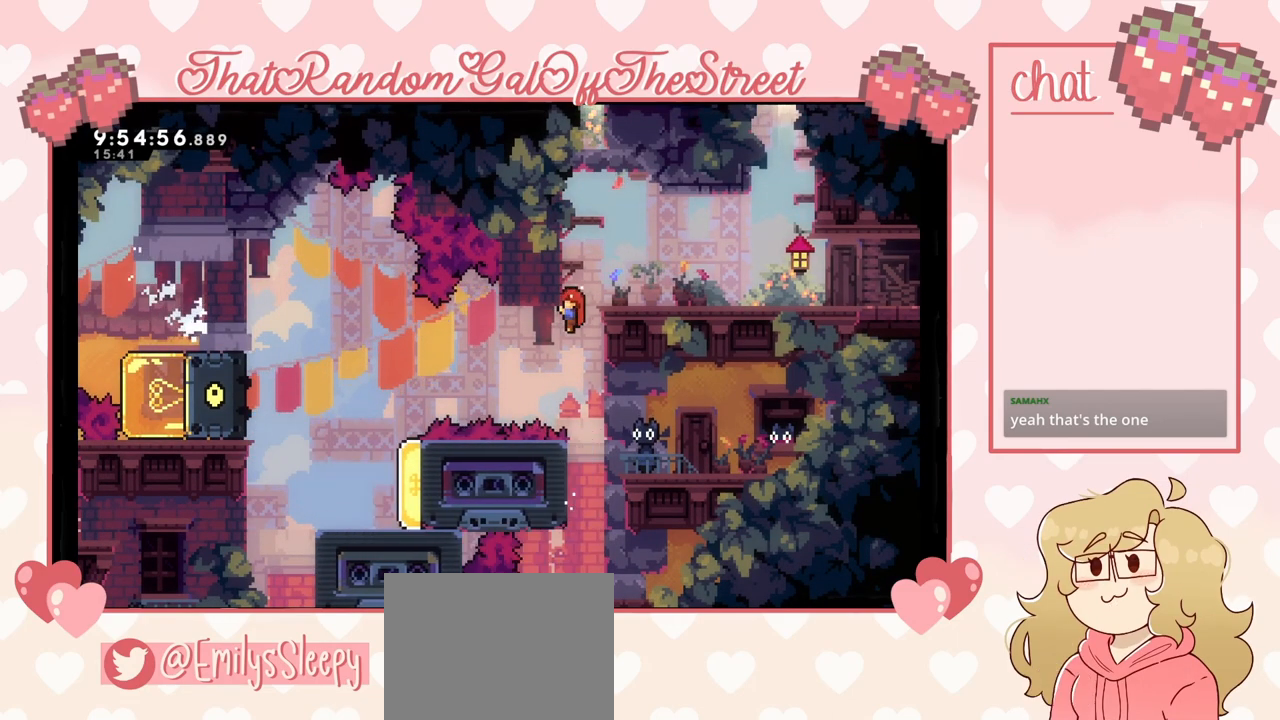
{"buttons": ["L2"], "left_stick": "center", "right_stick": "center", "events": []}
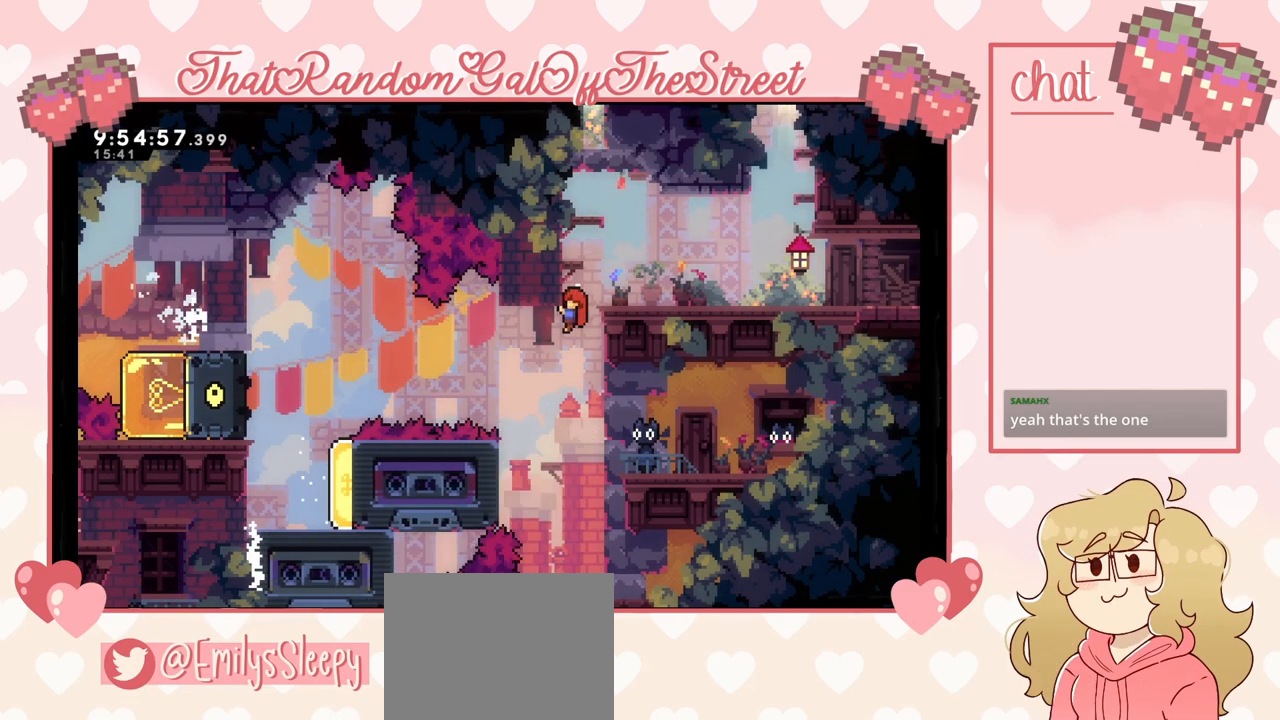
{"buttons": [], "left_stick": "right", "right_stick": "center", "events": [[333, "L2", "up"], [400, "left_stick", "right"]]}
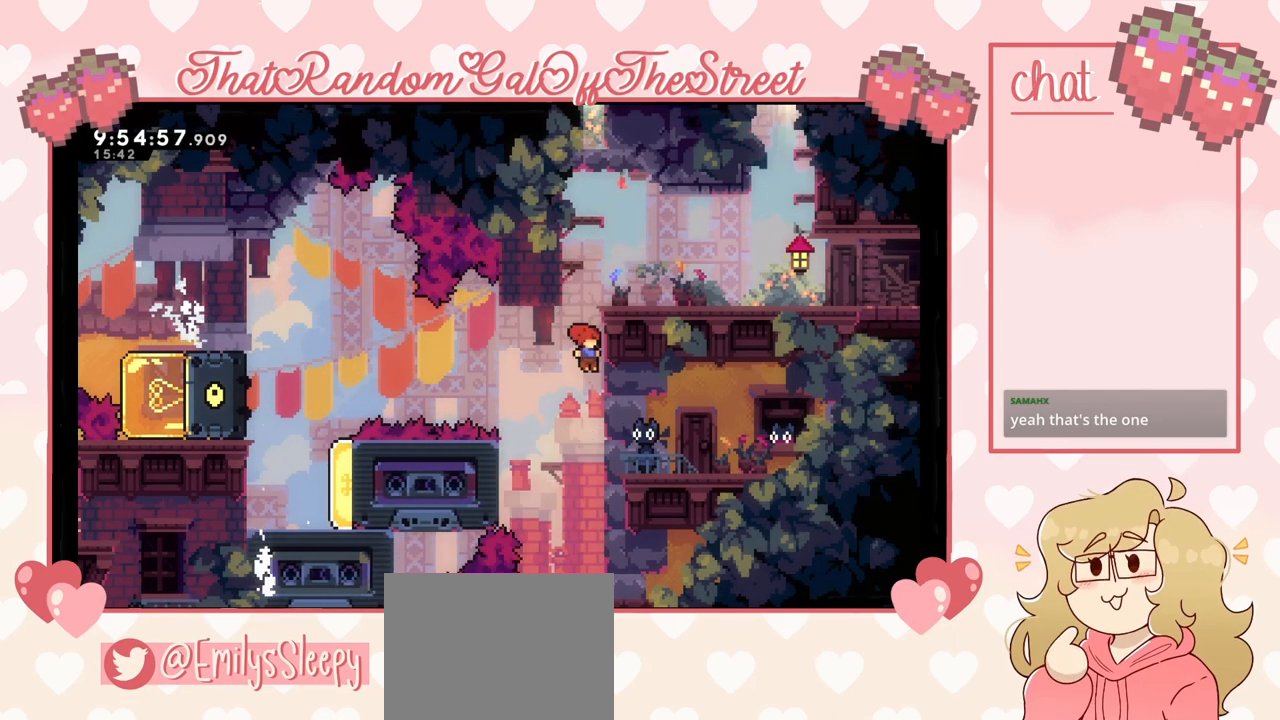
{"buttons": ["L2"], "left_stick": "center", "right_stick": "center", "events": [[200, "L2", "down"], [333, "left_stick", "center"]]}
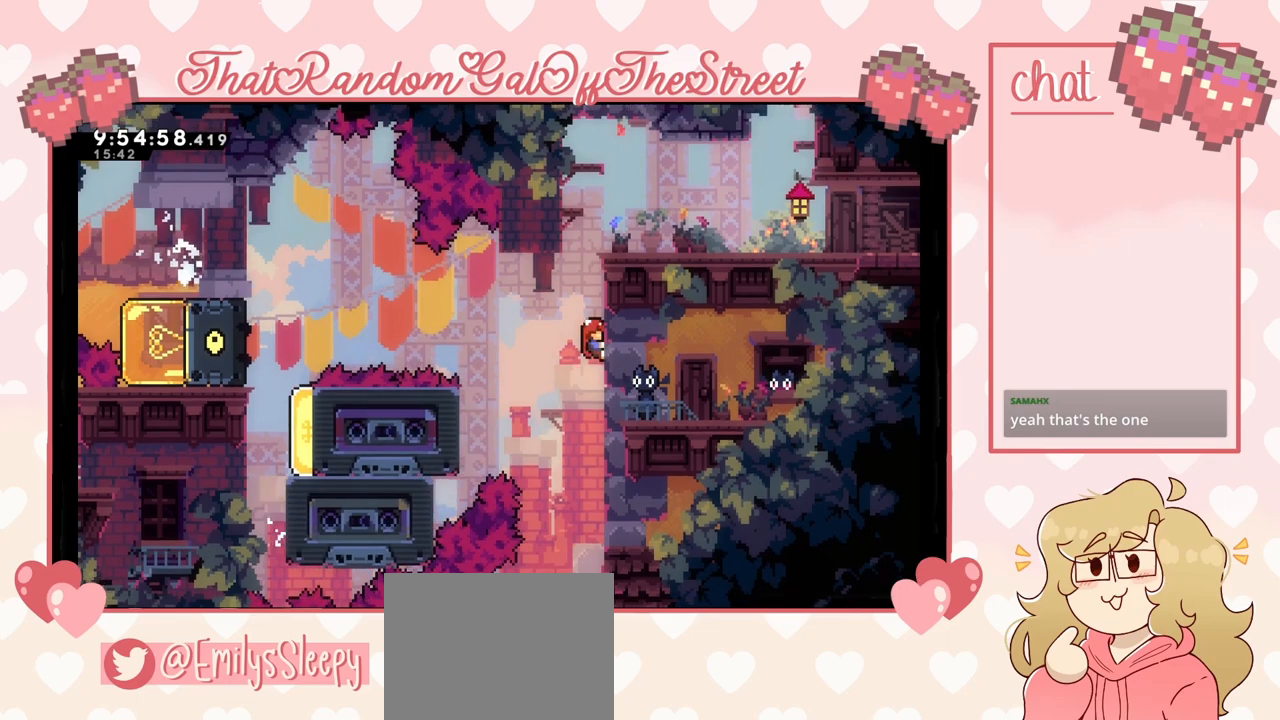
{"buttons": [], "left_stick": "left", "right_stick": "center", "events": [[67, "left_stick", "left"], [200, "A", "down"], [200, "L2", "up"], [300, "A", "up"]]}
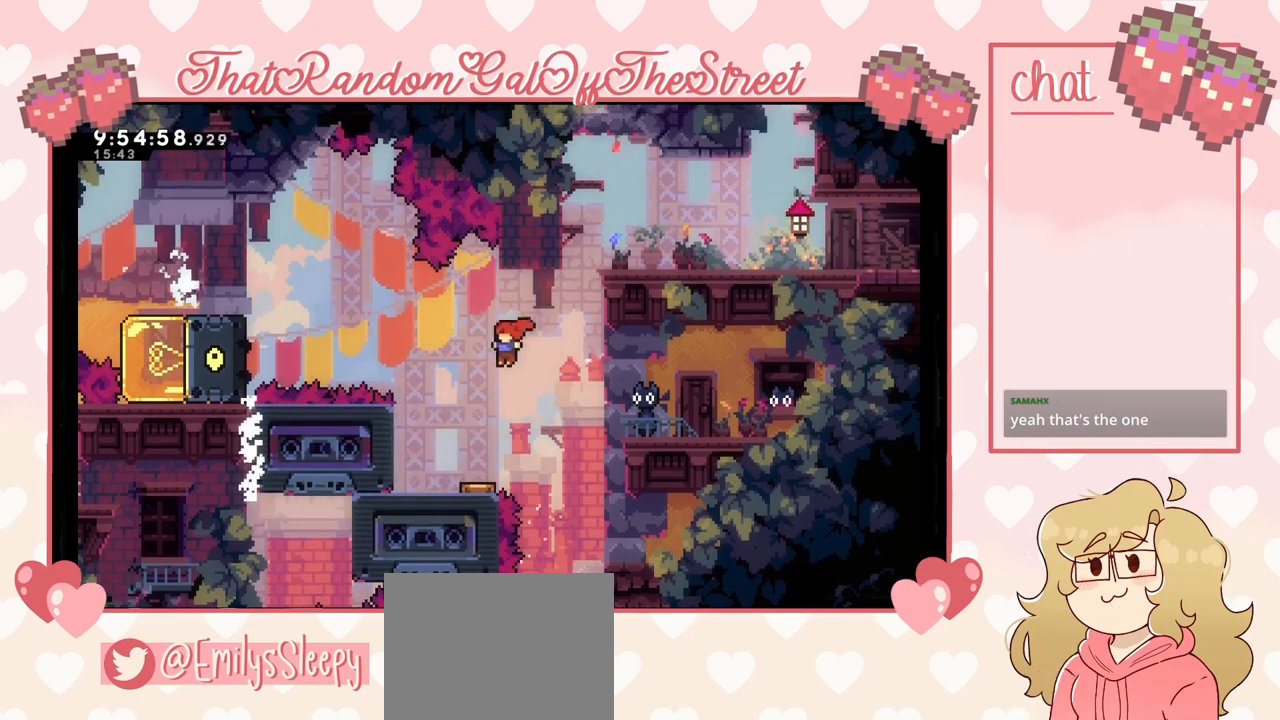
{"buttons": [], "left_stick": "left", "right_stick": "center", "events": [[33, "left_stick", "center"], [200, "left_stick", "left"]]}
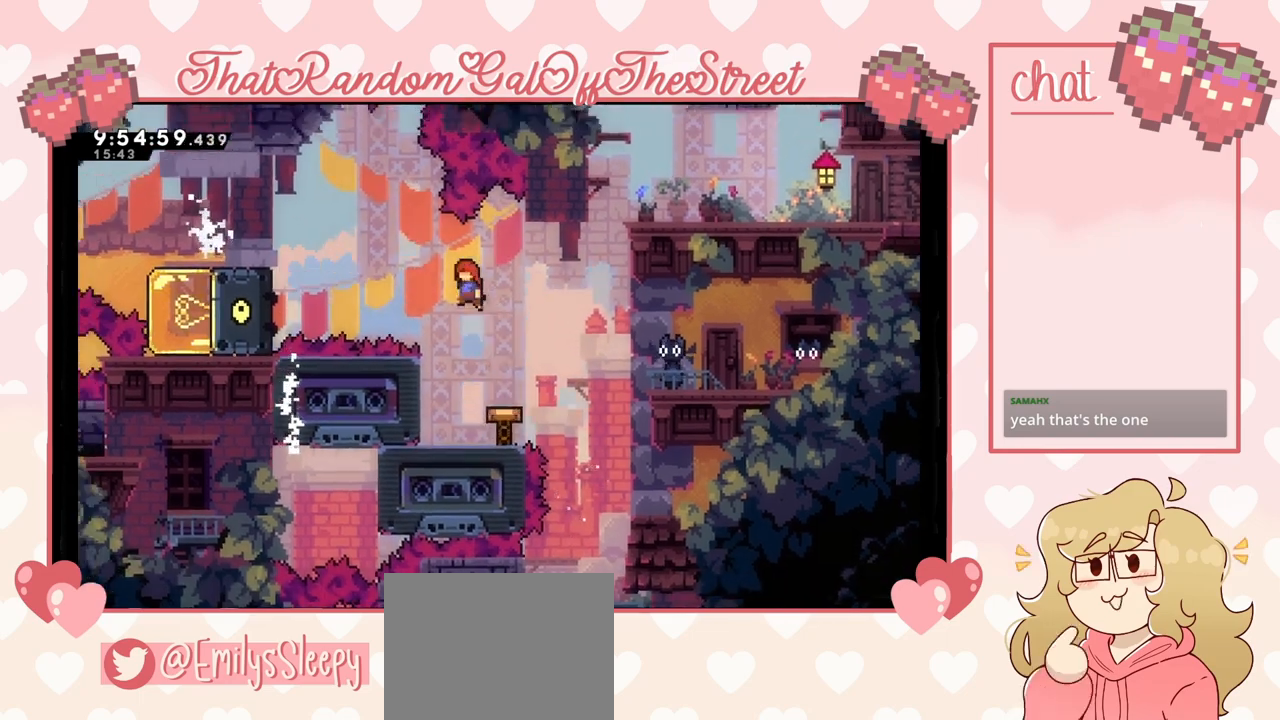
{"buttons": [], "left_stick": "left", "right_stick": "center", "events": [[333, "X", "down"], [400, "X", "up"]]}
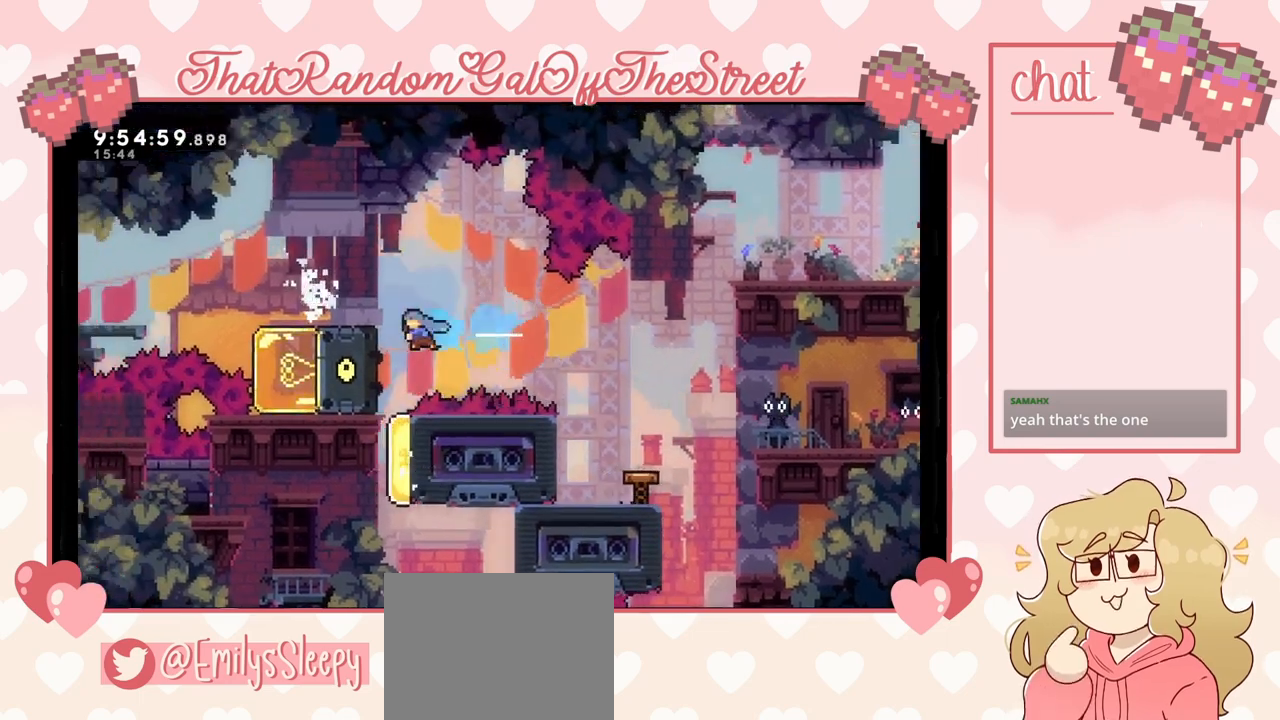
{"buttons": ["L2"], "left_stick": "center", "right_stick": "center", "events": [[133, "L2", "down"], [467, "left_stick", "center"]]}
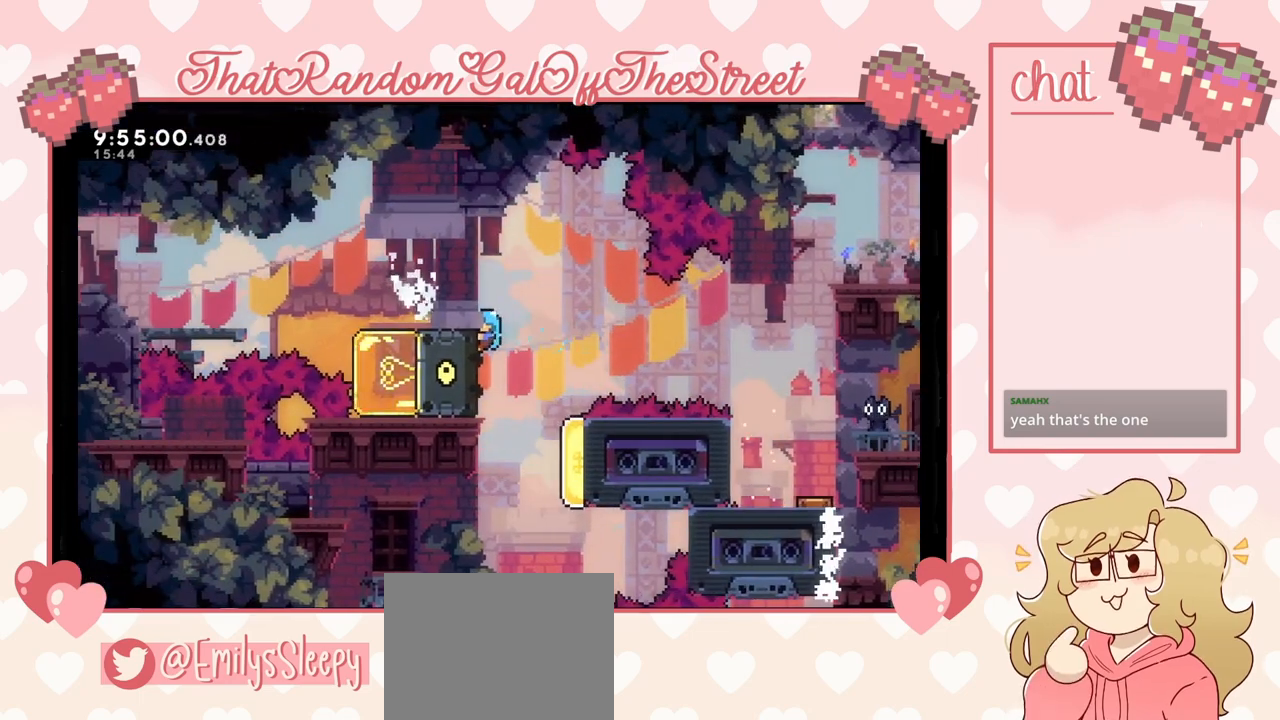
{"buttons": ["L2"], "left_stick": "center", "right_stick": "center", "events": []}
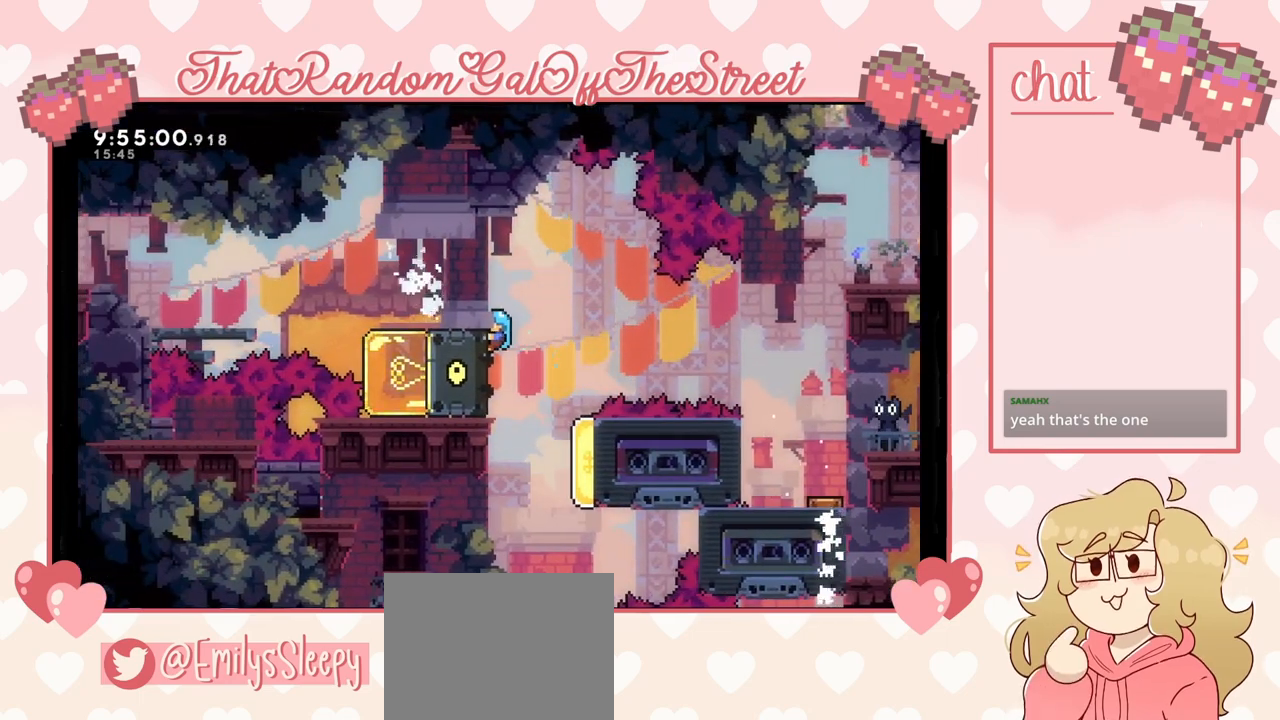
{"buttons": ["L2"], "left_stick": "center", "right_stick": "center", "events": [[267, "left_stick", "right"], [367, "left_stick", "center"]]}
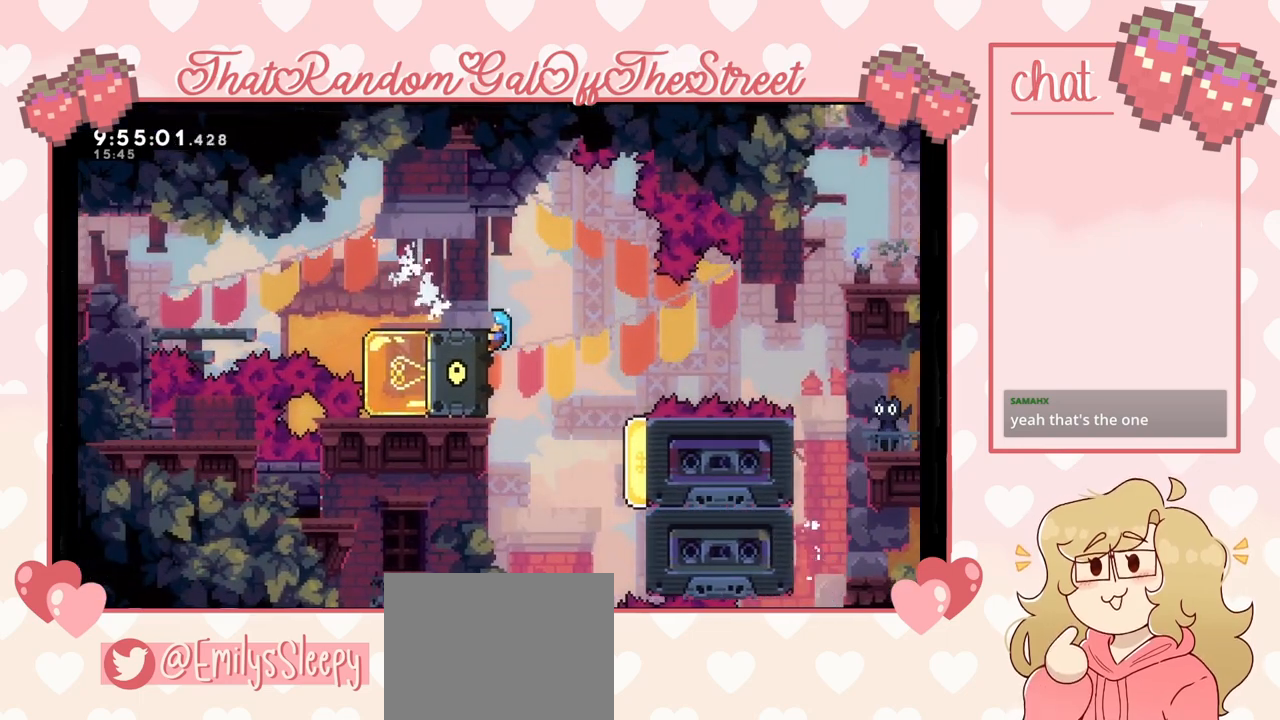
{"buttons": [], "left_stick": "right", "right_stick": "center", "events": [[33, "A", "down"], [67, "left_stick", "right"], [167, "A", "up"], [167, "L2", "up"]]}
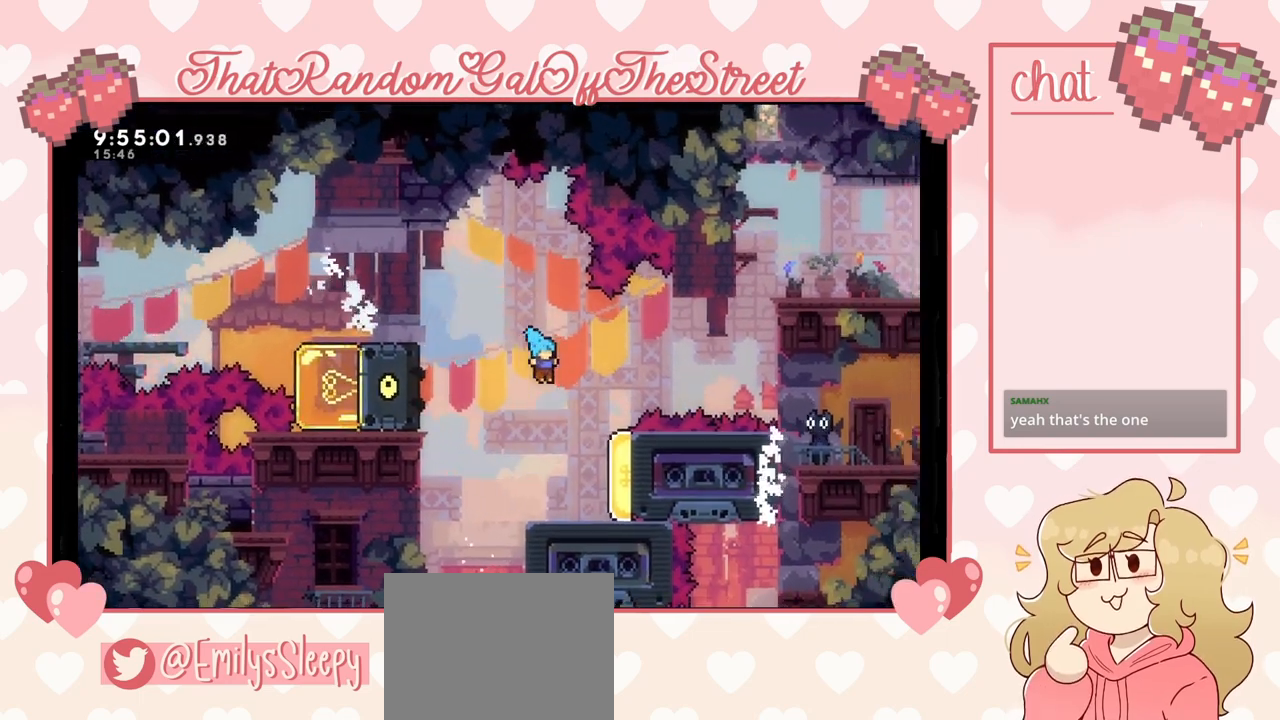
{"buttons": [], "left_stick": "left", "right_stick": "center", "events": [[300, "X", "down"], [433, "X", "up"], [500, "left_stick", "left"]]}
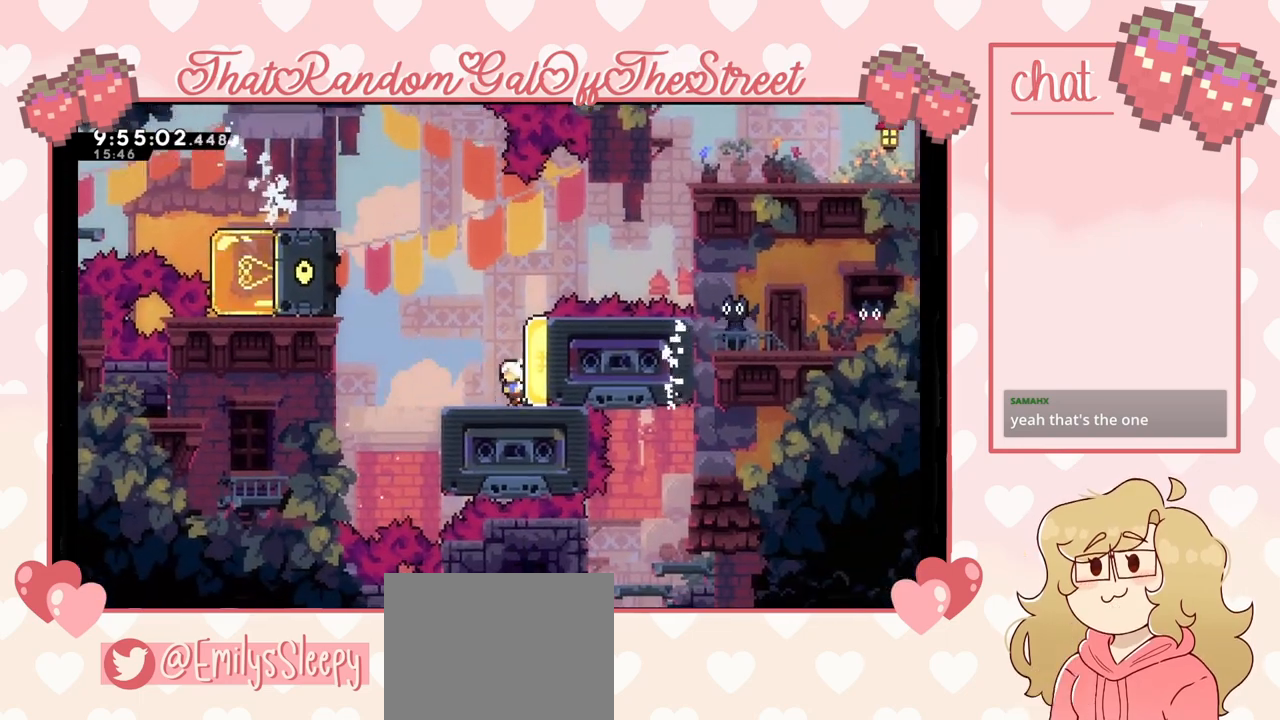
{"buttons": [], "left_stick": "center", "right_stick": "center", "events": [[167, "left_stick", "center"], [233, "left_stick", "right"], [300, "X", "down"], [400, "X", "up"], [500, "left_stick", "center"]]}
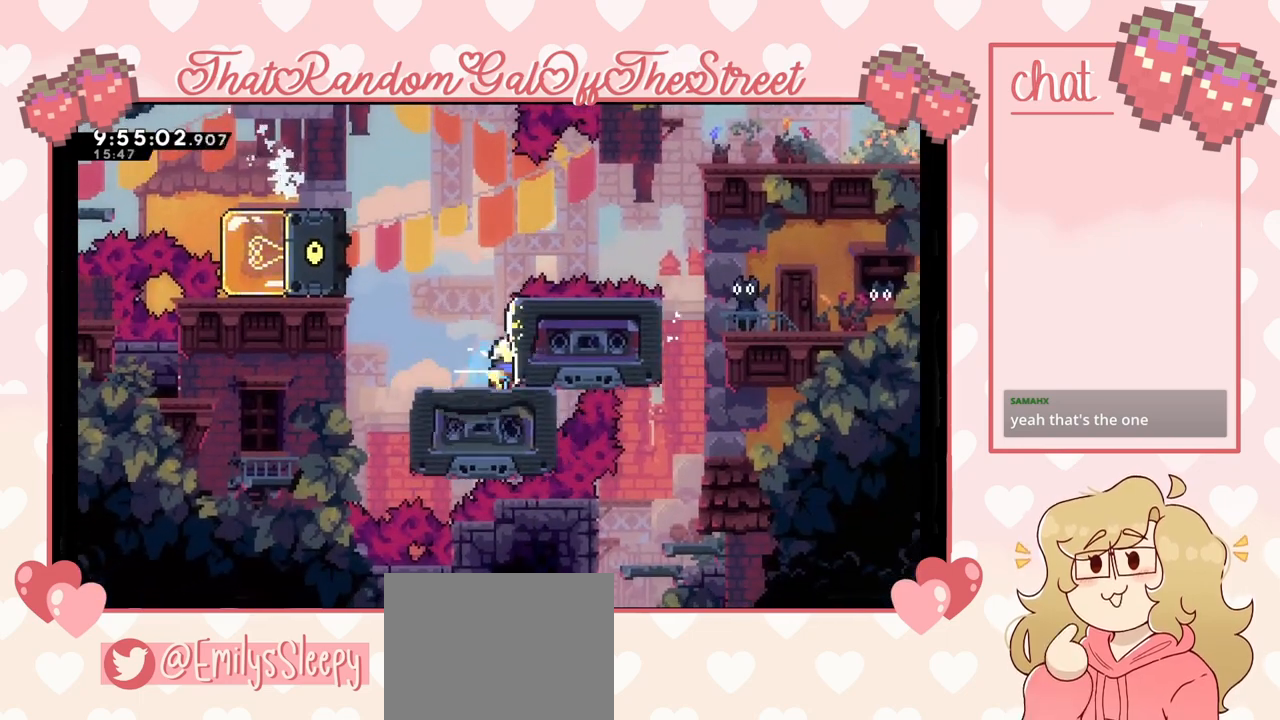
{"buttons": ["A"], "left_stick": "up-left", "right_stick": "center", "events": [[33, "left_stick", "left"], [300, "left_stick", "center"], [433, "A", "down"], [433, "left_stick", "up-left"]]}
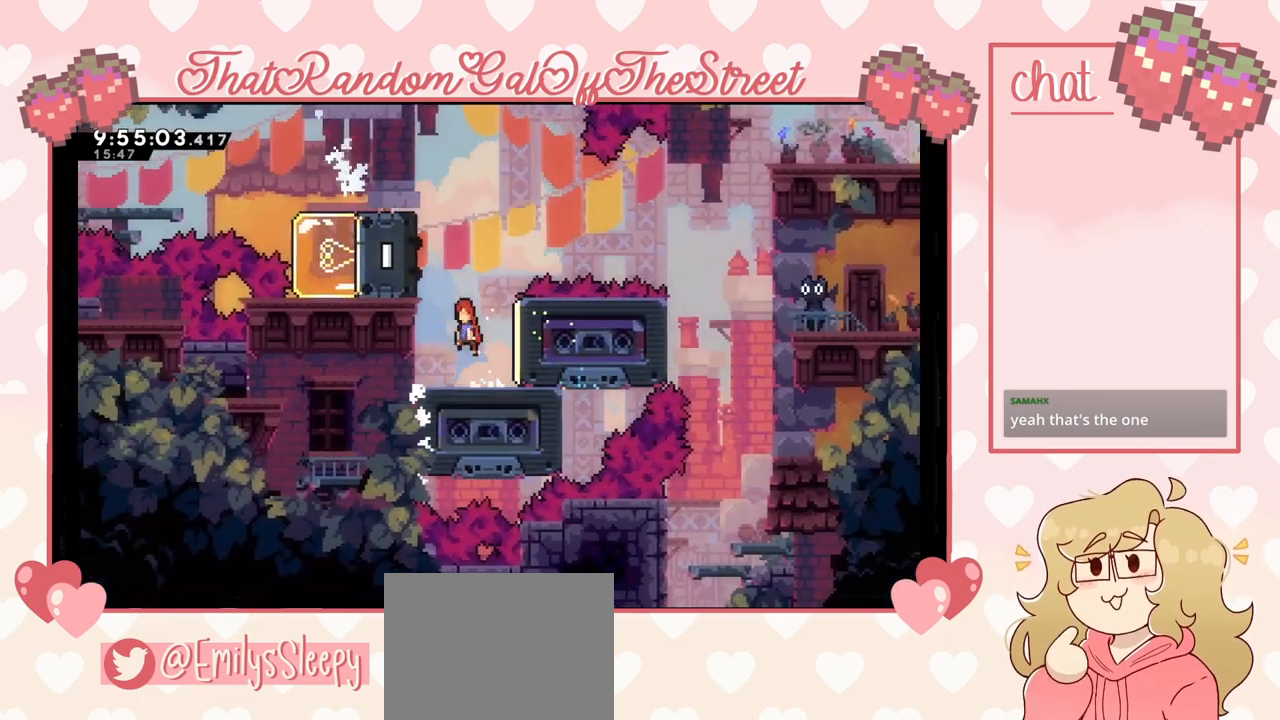
{"buttons": ["L2"], "left_stick": "up-left", "right_stick": "center", "events": [[200, "L2", "down"], [300, "A", "up"]]}
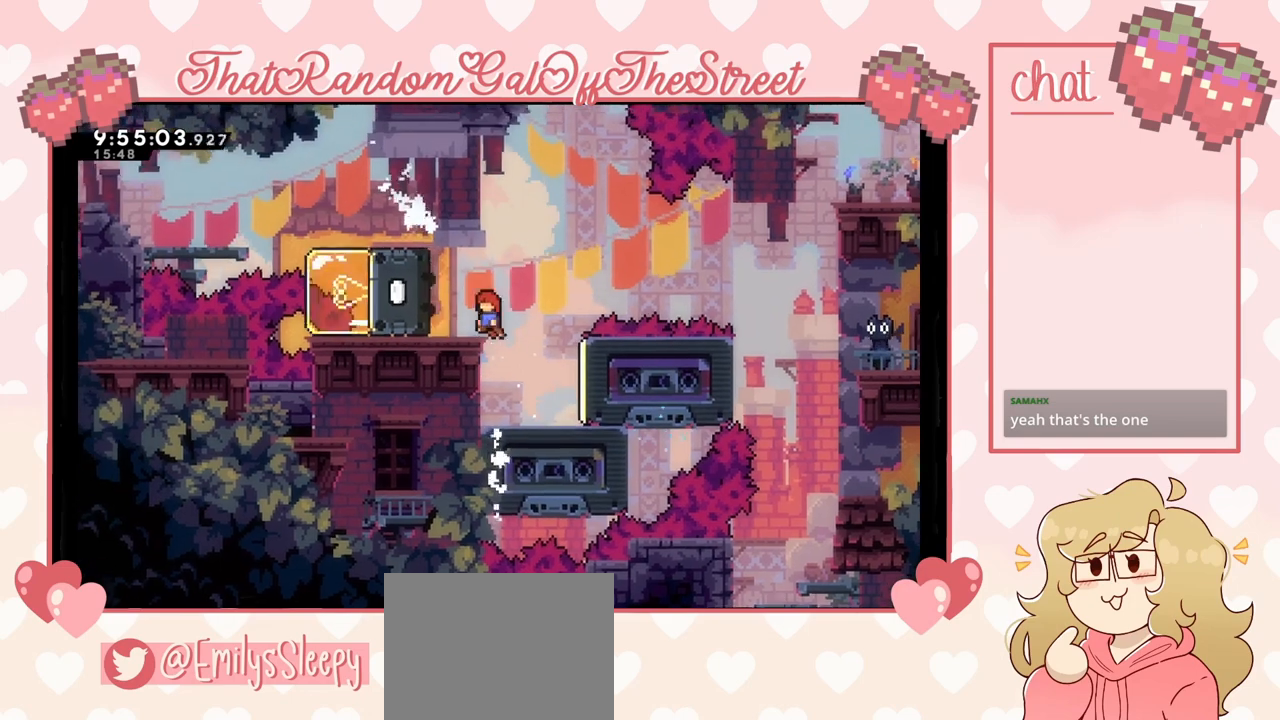
{"buttons": ["A"], "left_stick": "up-left", "right_stick": "center", "events": [[367, "L2", "up"], [500, "A", "down"]]}
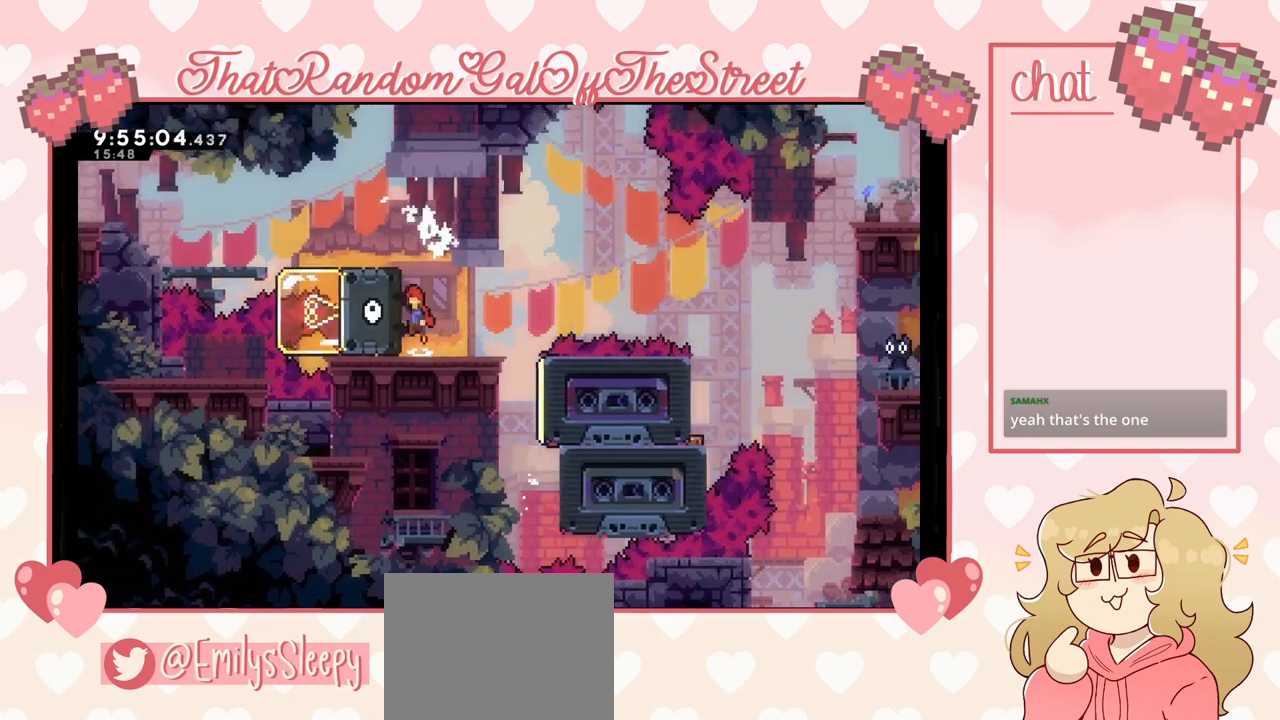
{"buttons": ["L2"], "left_stick": "up-left", "right_stick": "center", "events": [[200, "L2", "down"], [233, "A", "up"]]}
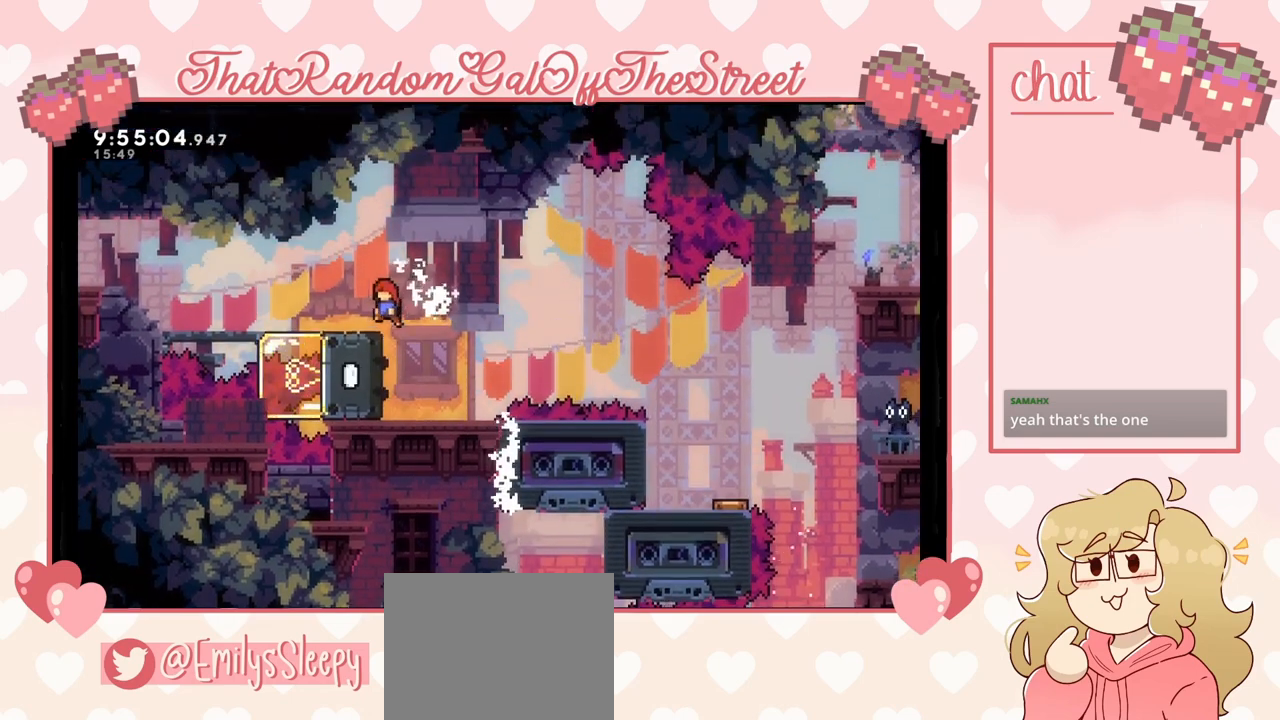
{"buttons": [], "left_stick": "up-left", "right_stick": "center", "events": [[267, "L2", "up"]]}
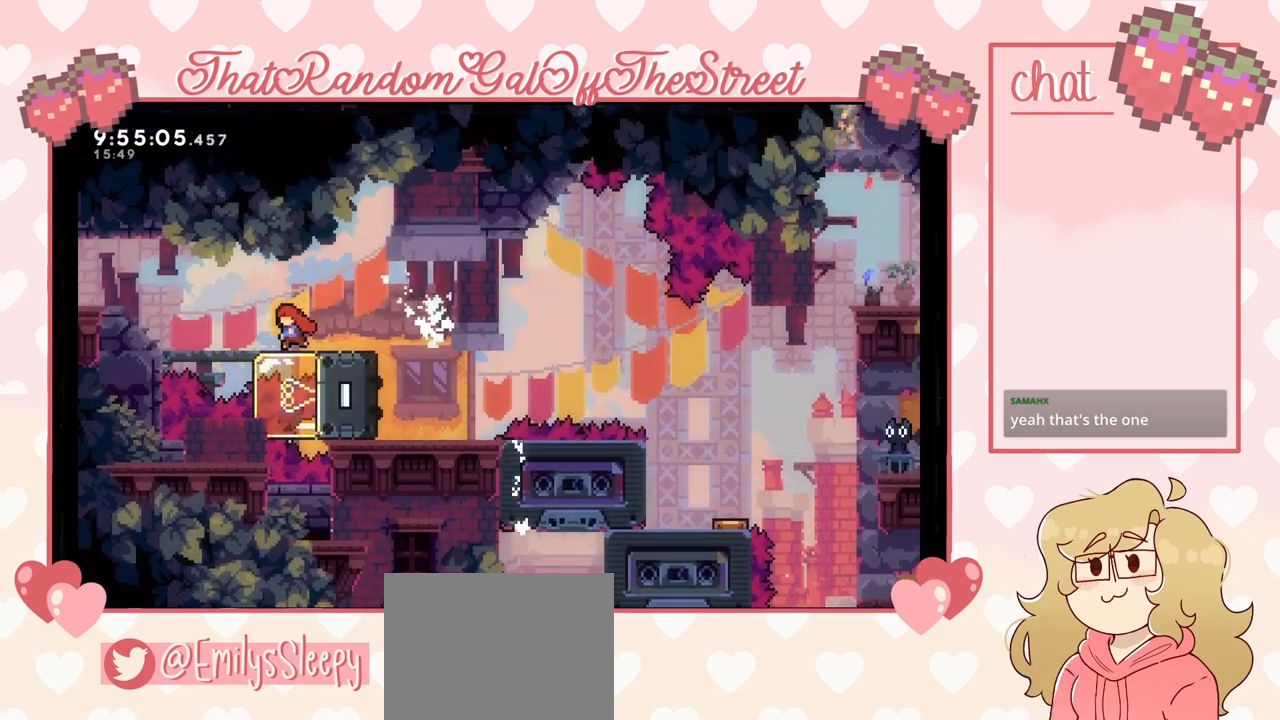
{"buttons": [], "left_stick": "up-left", "right_stick": "center", "events": []}
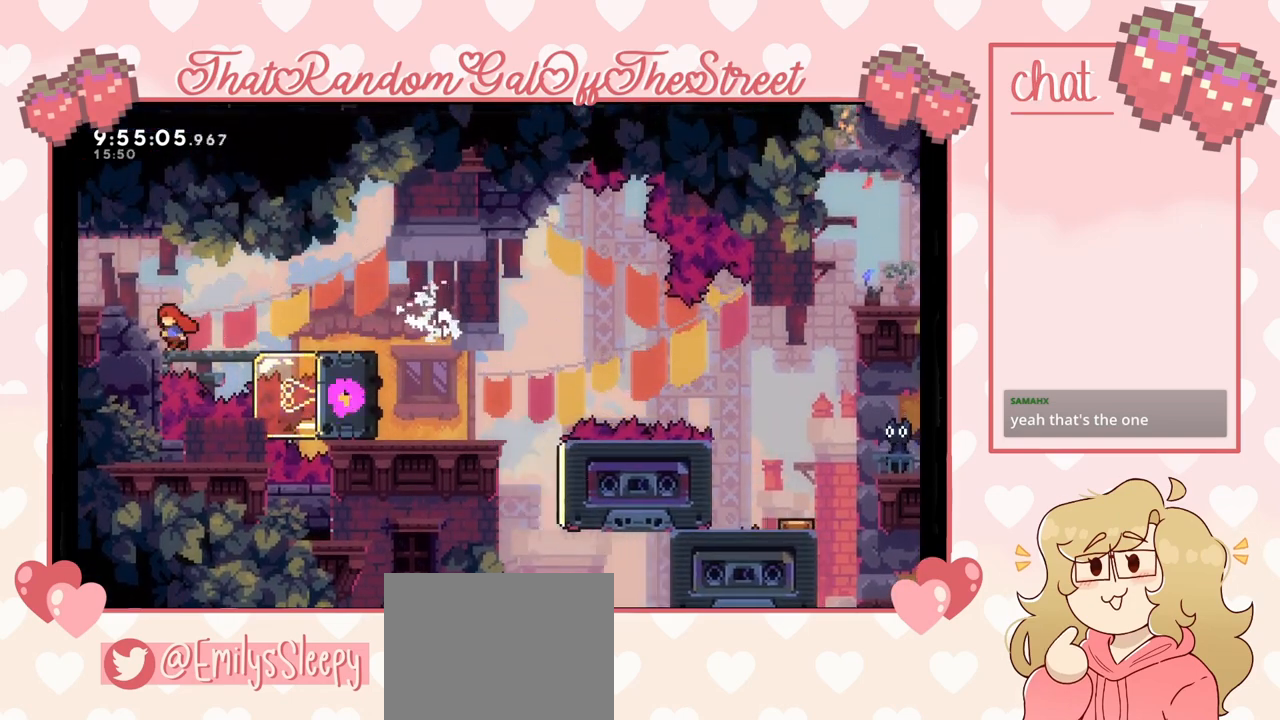
{"buttons": [], "left_stick": "center", "right_stick": "center", "events": [[33, "A", "down"], [133, "A", "up"], [300, "left_stick", "center"]]}
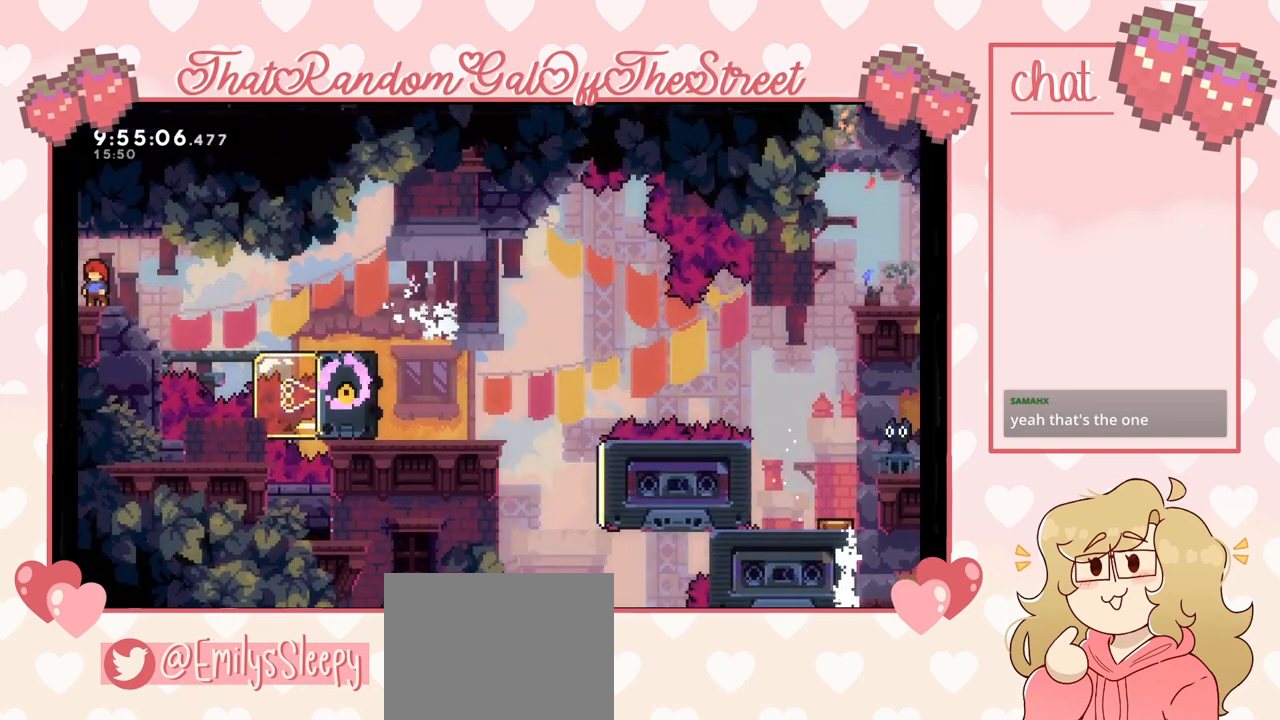
{"buttons": [], "left_stick": "left", "right_stick": "center", "events": [[67, "left_stick", "left"]]}
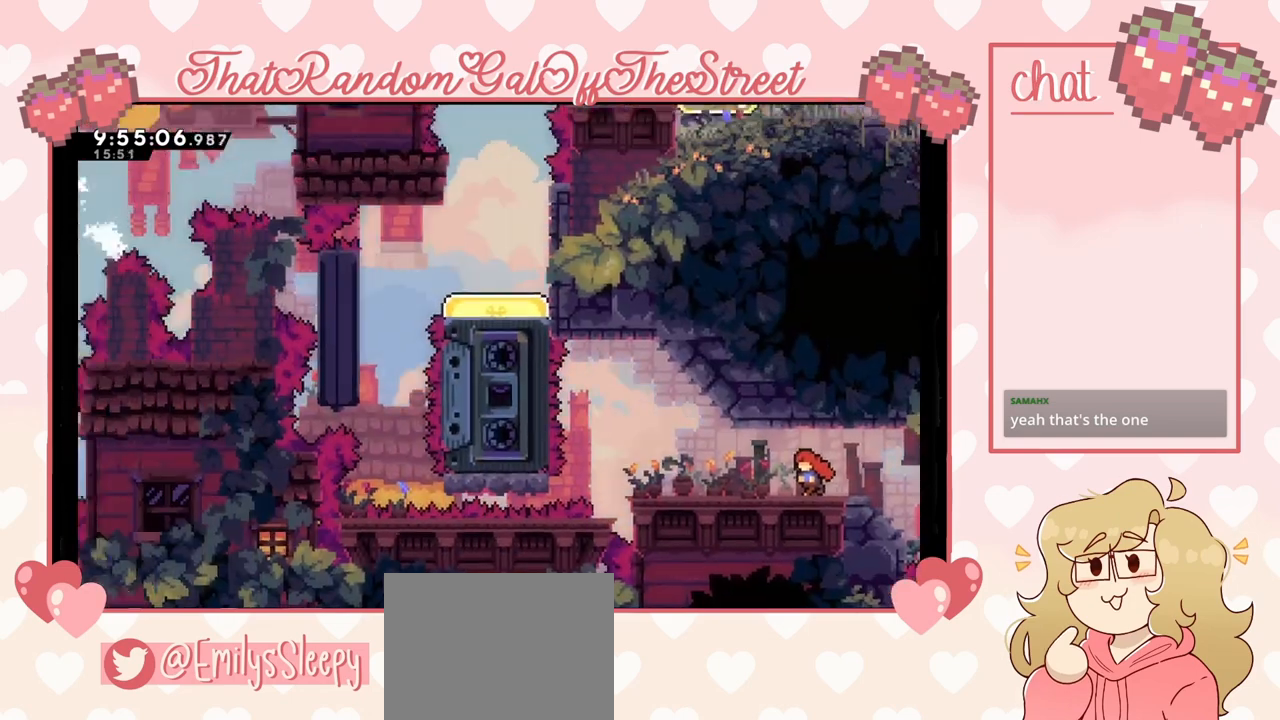
{"buttons": [], "left_stick": "center", "right_stick": "center", "events": [[100, "left_stick", "center"]]}
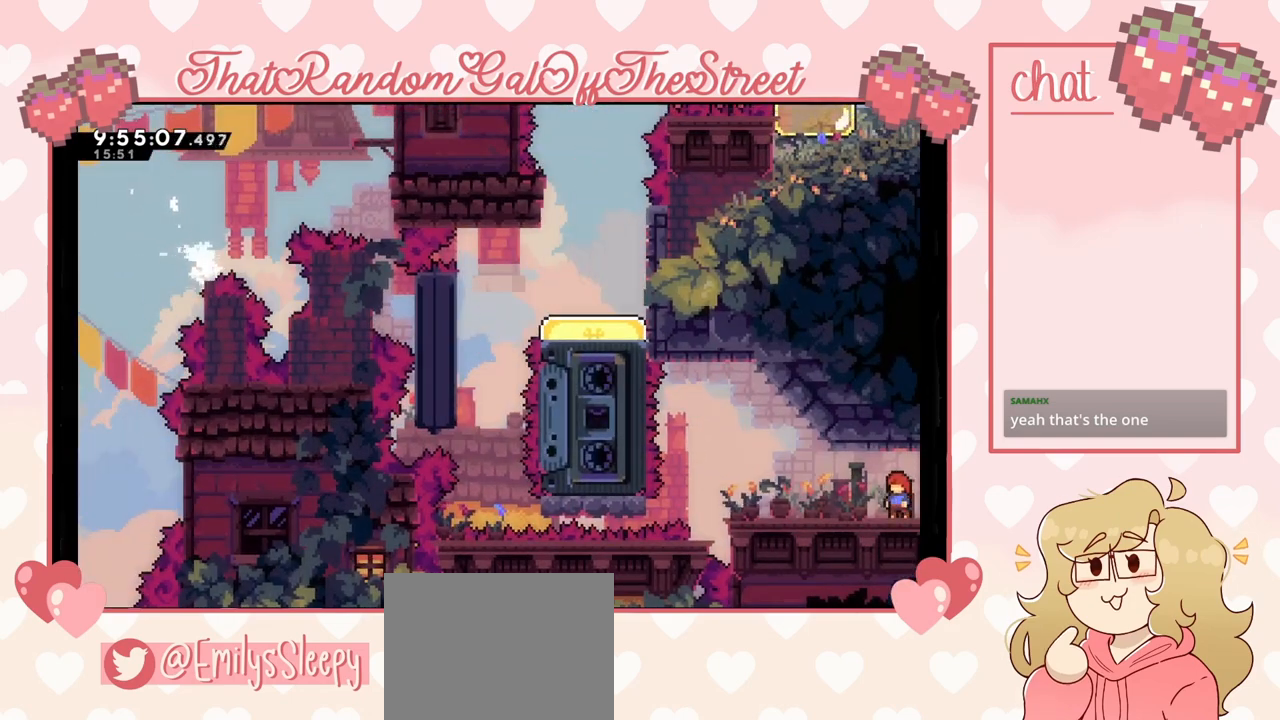
{"buttons": [], "left_stick": "left", "right_stick": "center", "events": [[167, "left_stick", "left"]]}
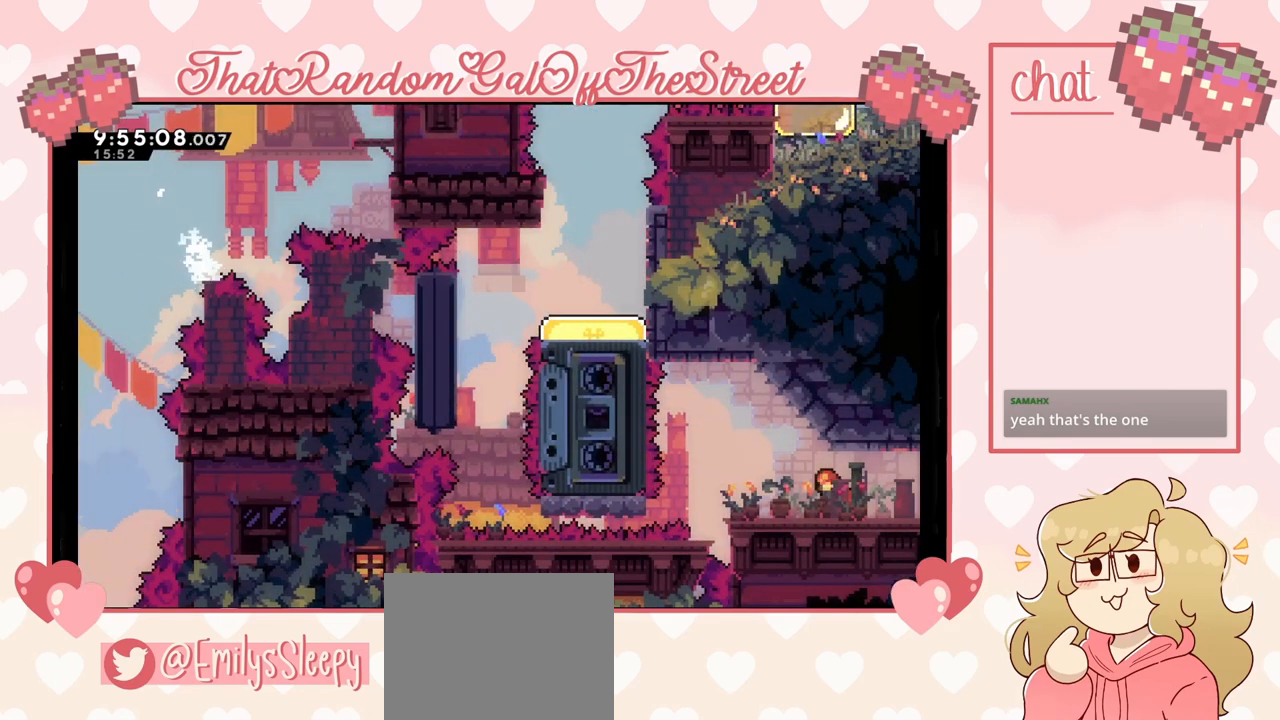
{"buttons": [], "left_stick": "center", "right_stick": "center", "events": [[233, "left_stick", "center"]]}
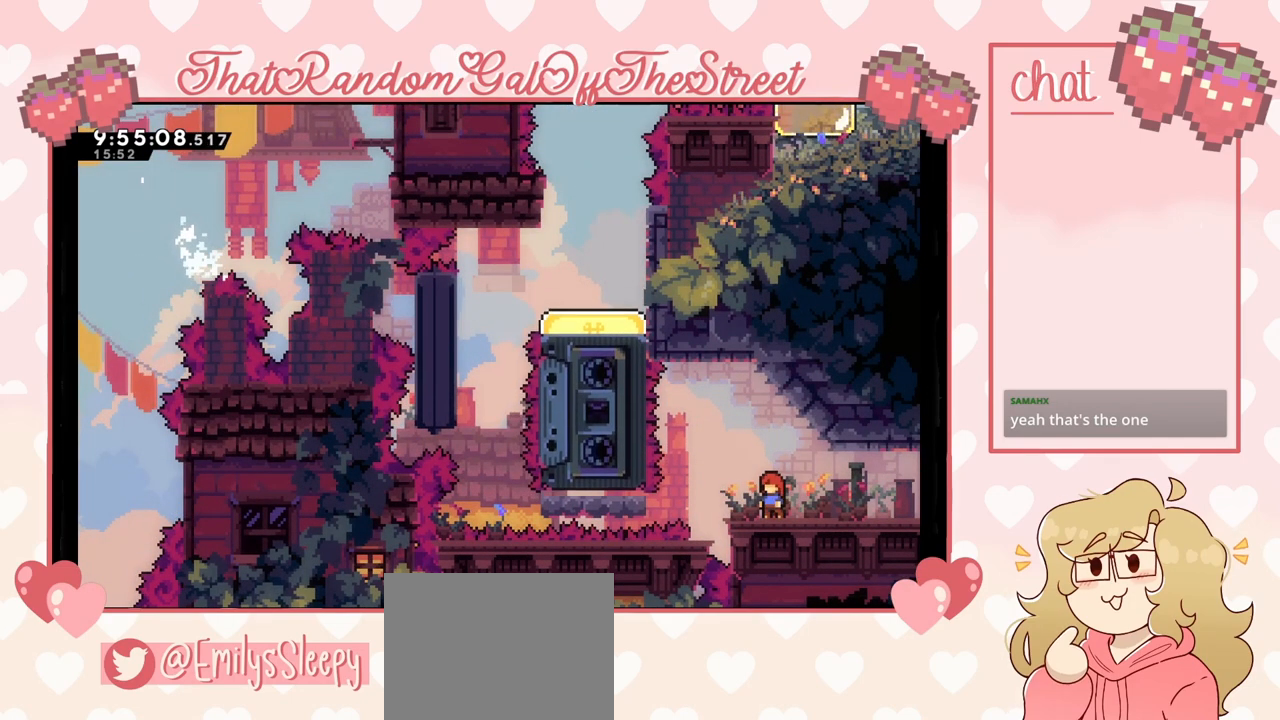
{"buttons": [], "left_stick": "center", "right_stick": "center", "events": []}
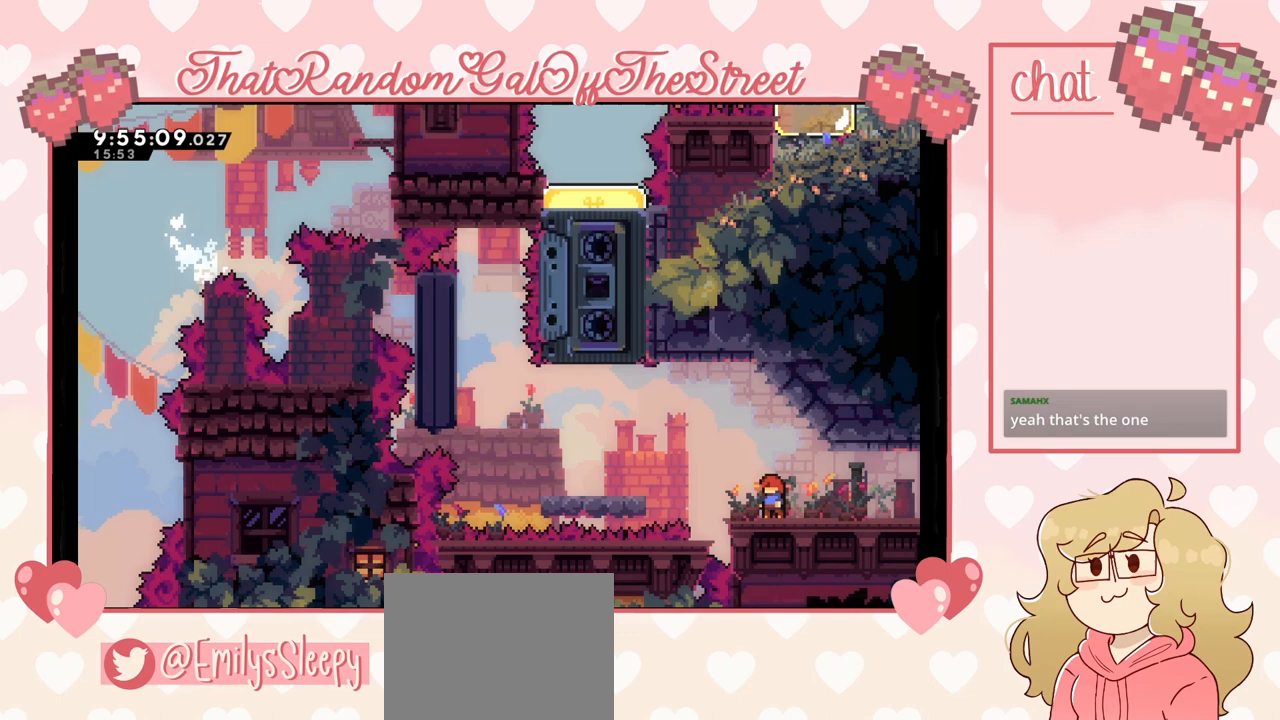
{"buttons": [], "left_stick": "left", "right_stick": "center", "events": [[67, "left_stick", "left"], [267, "A", "down"], [433, "A", "up"]]}
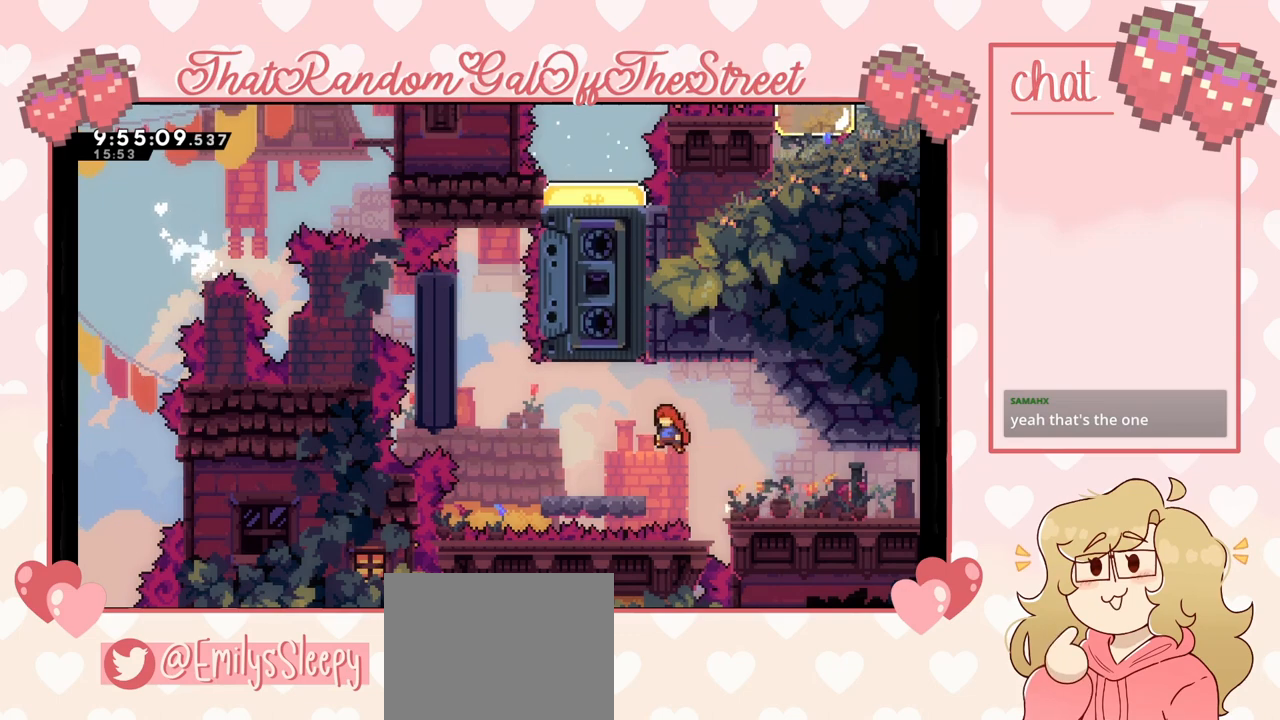
{"buttons": [], "left_stick": "left", "right_stick": "center", "events": []}